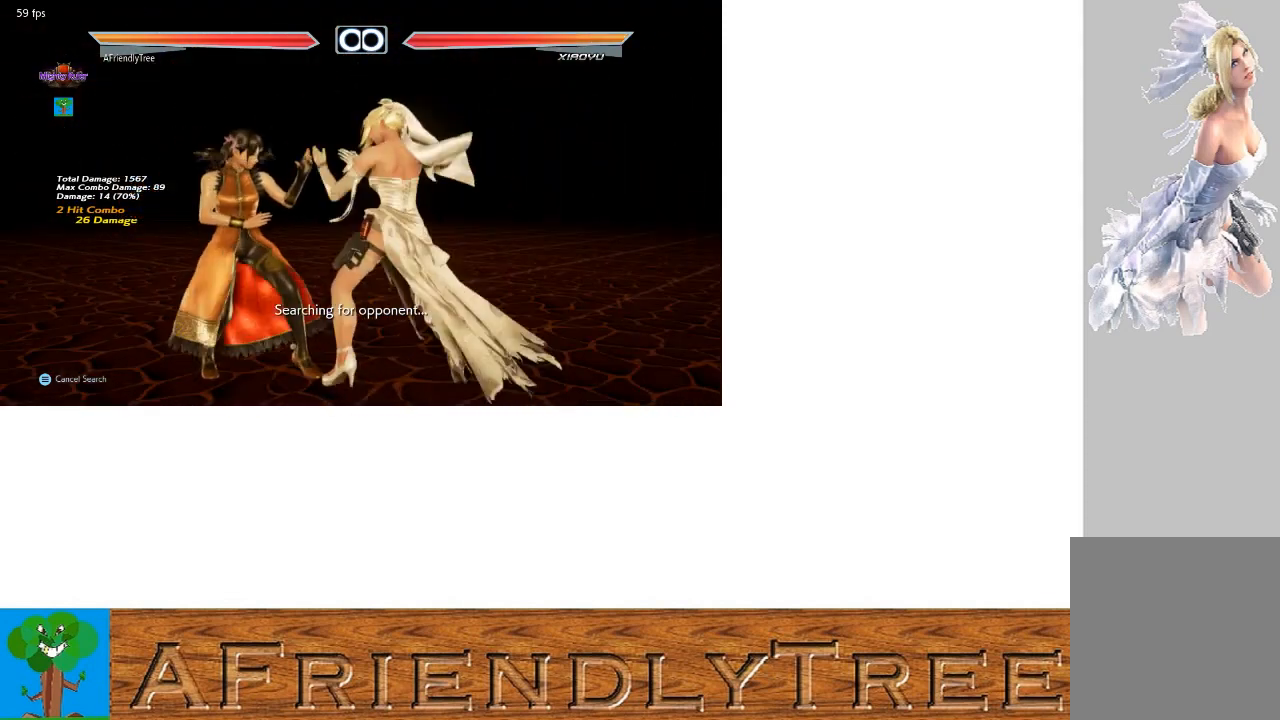
Gameplay with a controller (arcade stick); each line is a JSON object with the inputs held at the frame after it. "events" lists button and stick changes between this image and that frame as [ms after this image, input, new state], when the widget could be followed in between. Not read: L3 R3.
{"buttons": [], "left_stick": "center", "events": [[33, "TRIANGLE", "down"], [333, "left_stick", "center"], [433, "TRIANGLE", "up"]]}
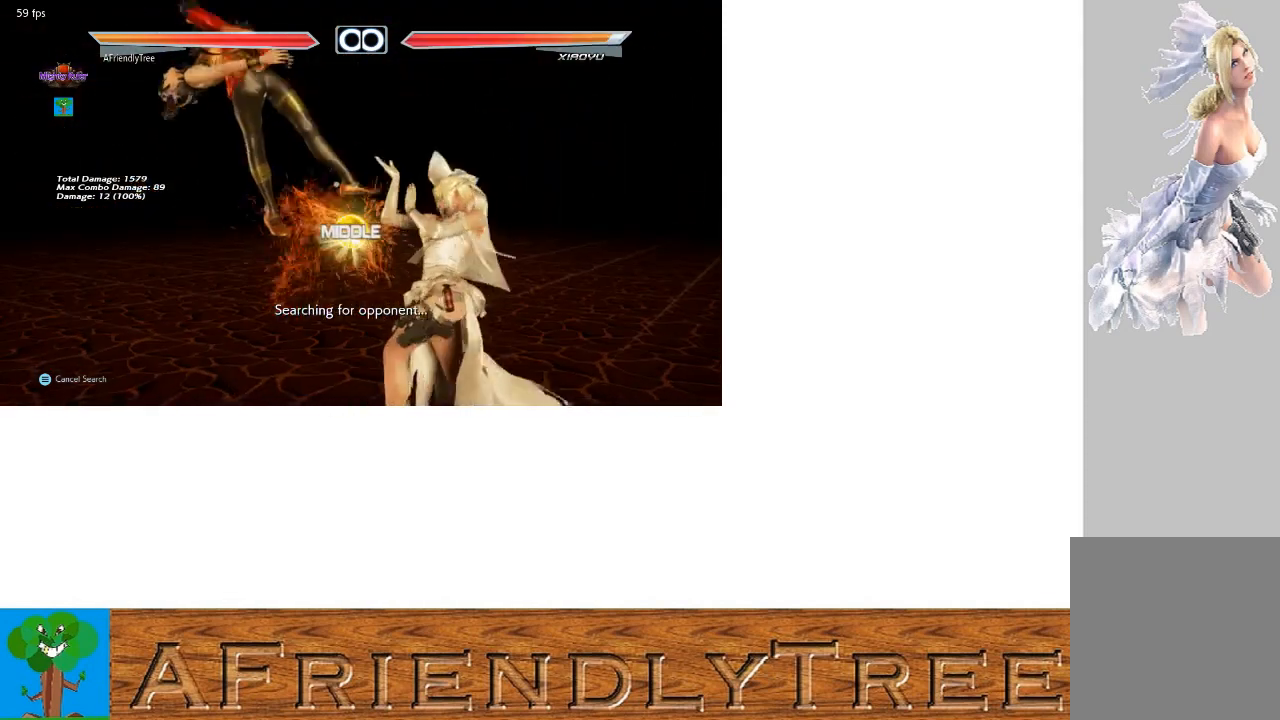
{"buttons": ["SQUARE"], "left_stick": "left", "events": [[200, "left_stick", "down"], [267, "left_stick", "left"], [300, "SQUARE", "down"]]}
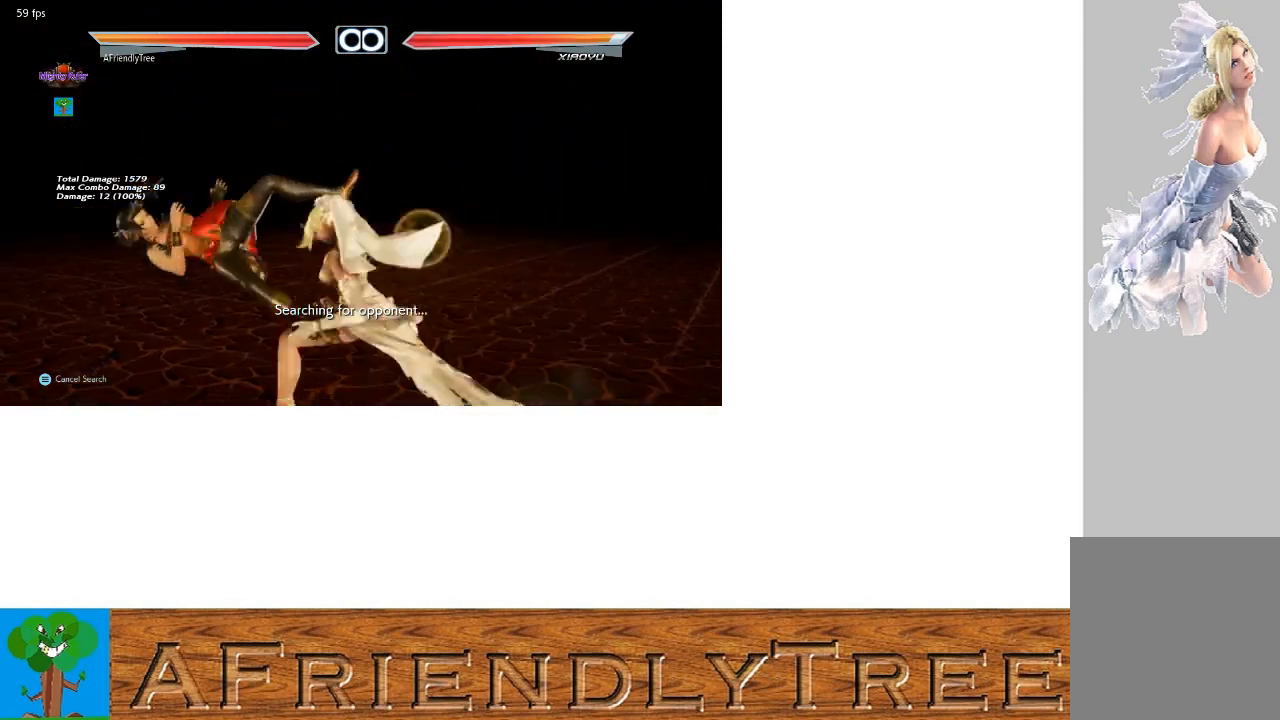
{"buttons": [], "left_stick": "center", "events": [[167, "left_stick", "center"], [333, "SQUARE", "up"]]}
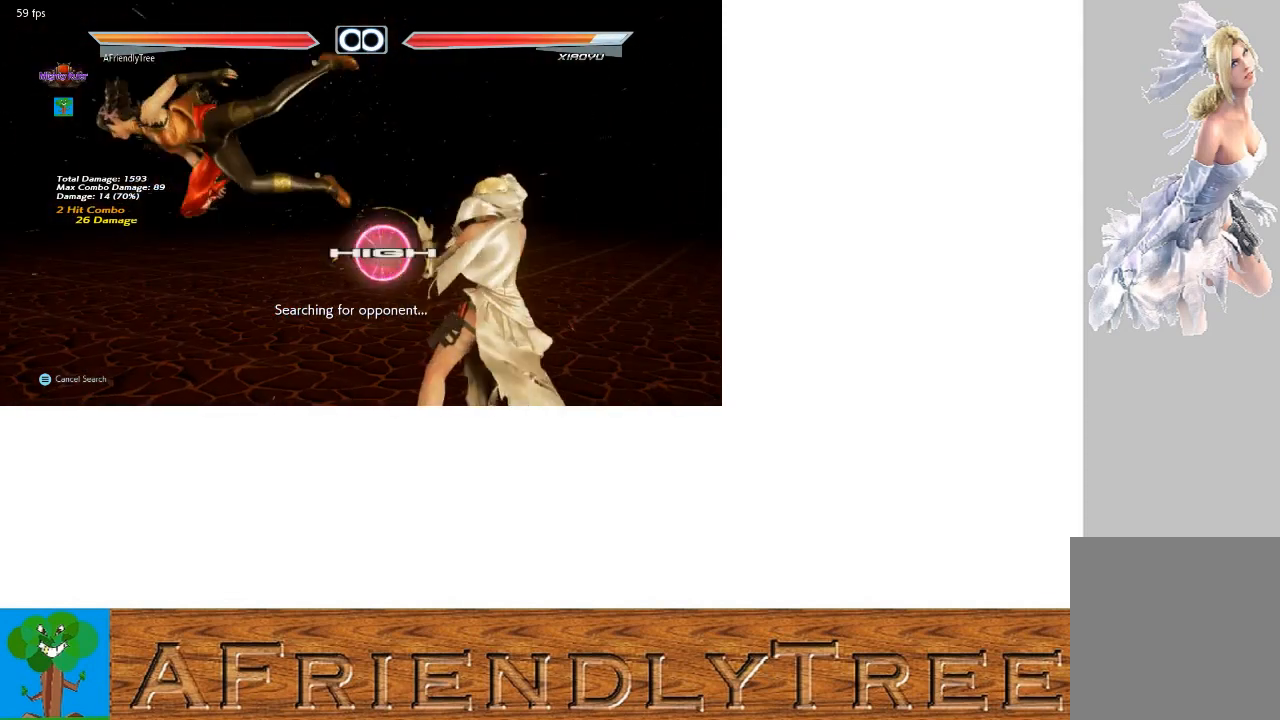
{"buttons": [], "left_stick": "center", "events": []}
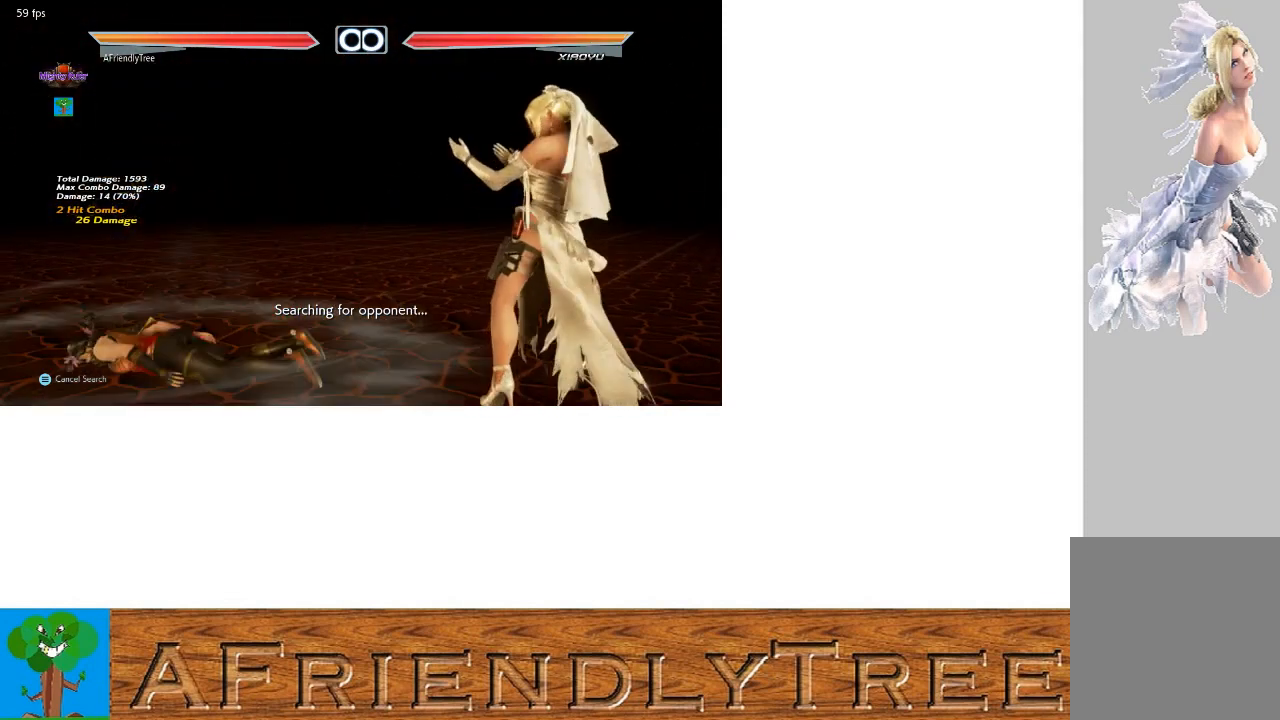
{"buttons": [], "left_stick": "center", "events": []}
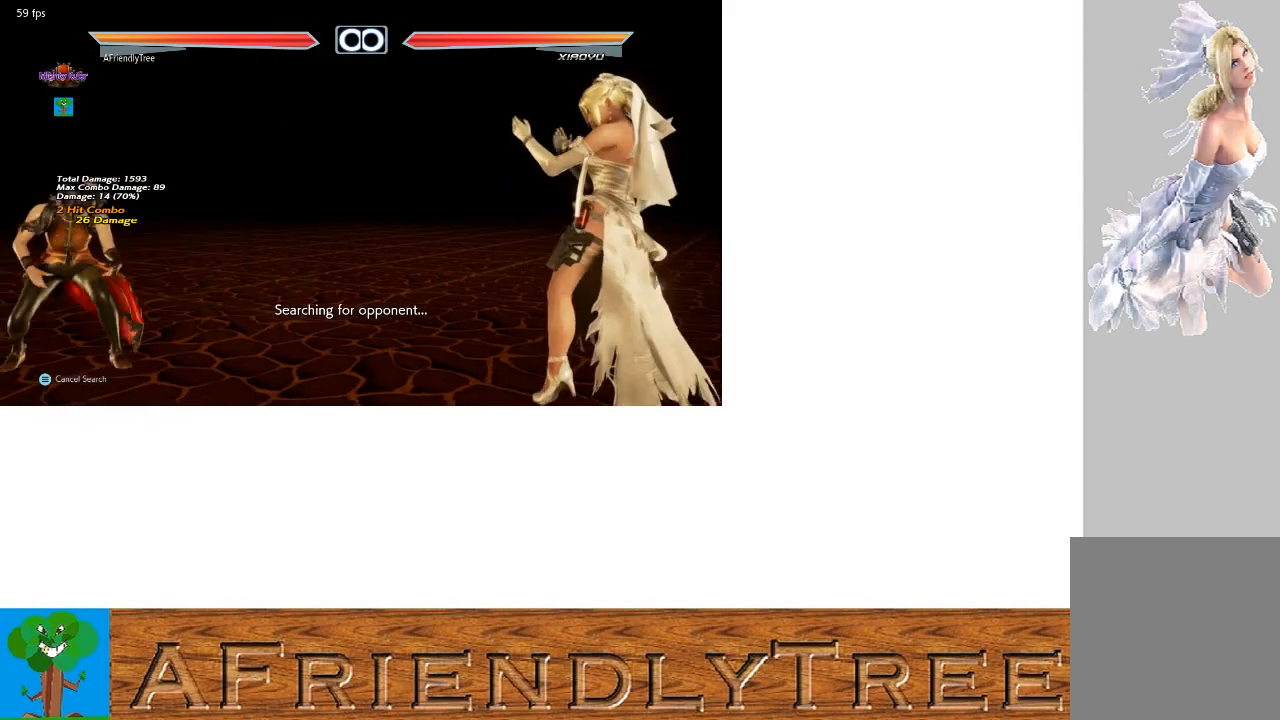
{"buttons": [], "left_stick": "left", "events": [[233, "left_stick", "left"], [300, "left_stick", "center"], [400, "left_stick", "left"]]}
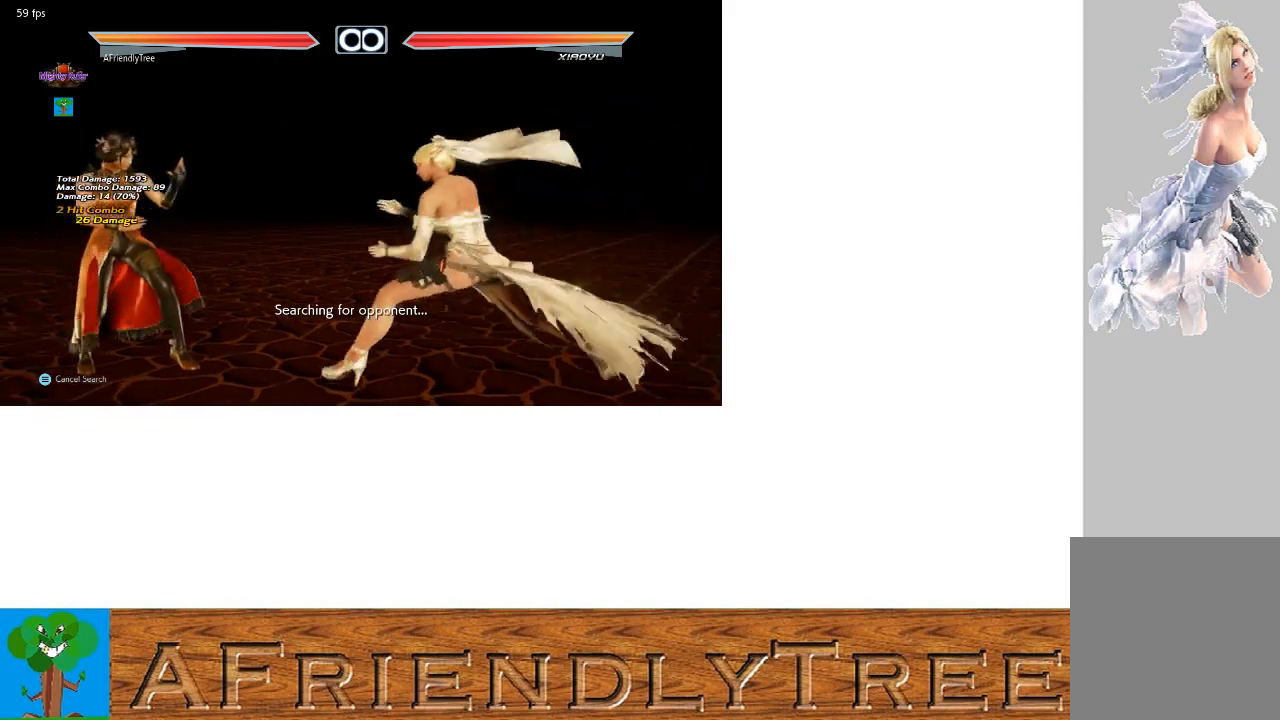
{"buttons": ["TRIANGLE"], "left_stick": "down-left", "events": [[67, "left_stick", "center"], [233, "TRIANGLE", "down"], [233, "left_stick", "down-left"]]}
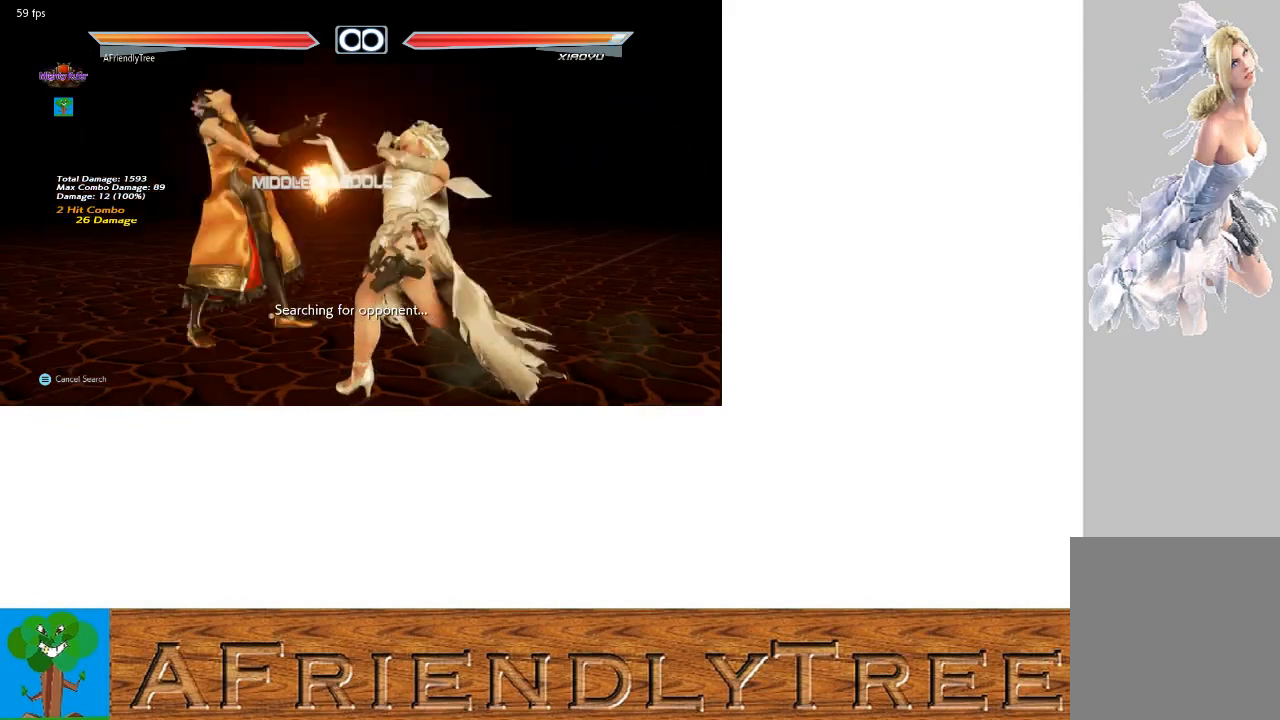
{"buttons": ["SQUARE"], "left_stick": "left", "events": [[67, "left_stick", "center"], [133, "TRIANGLE", "up"], [400, "left_stick", "down"], [467, "left_stick", "left"], [500, "SQUARE", "down"]]}
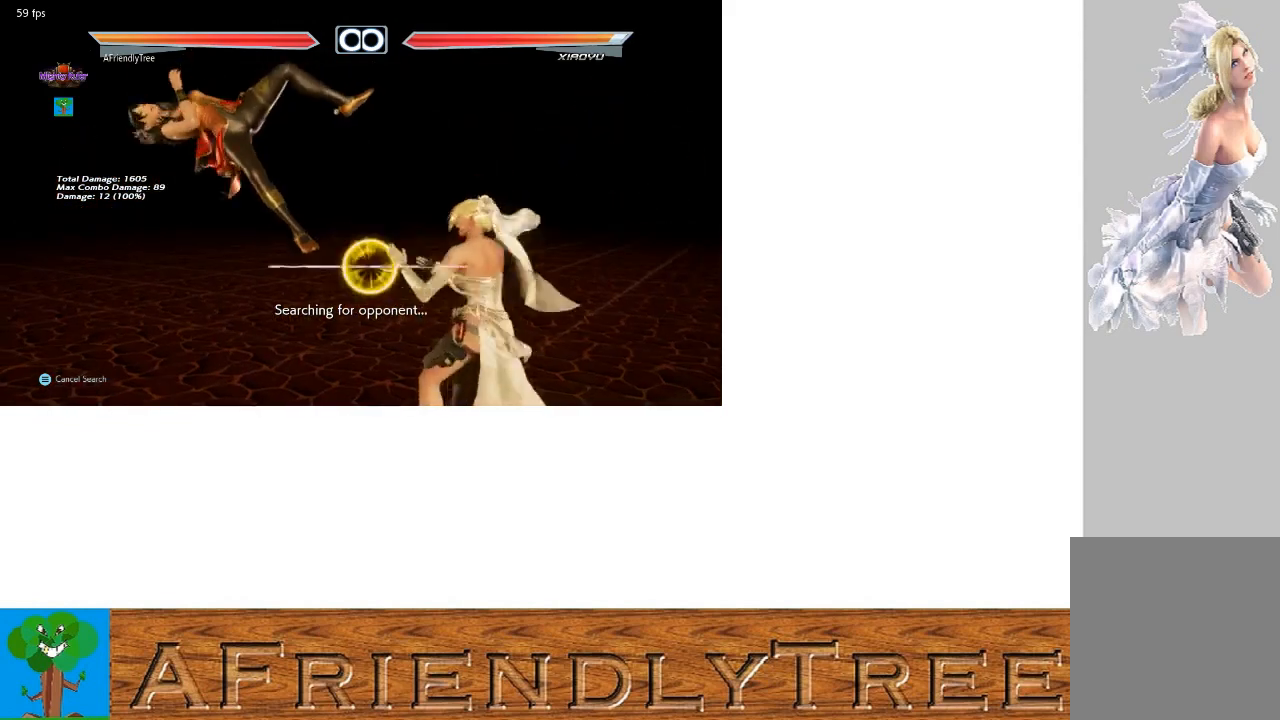
{"buttons": [], "left_stick": "center", "events": [[433, "SQUARE", "up"], [433, "left_stick", "center"]]}
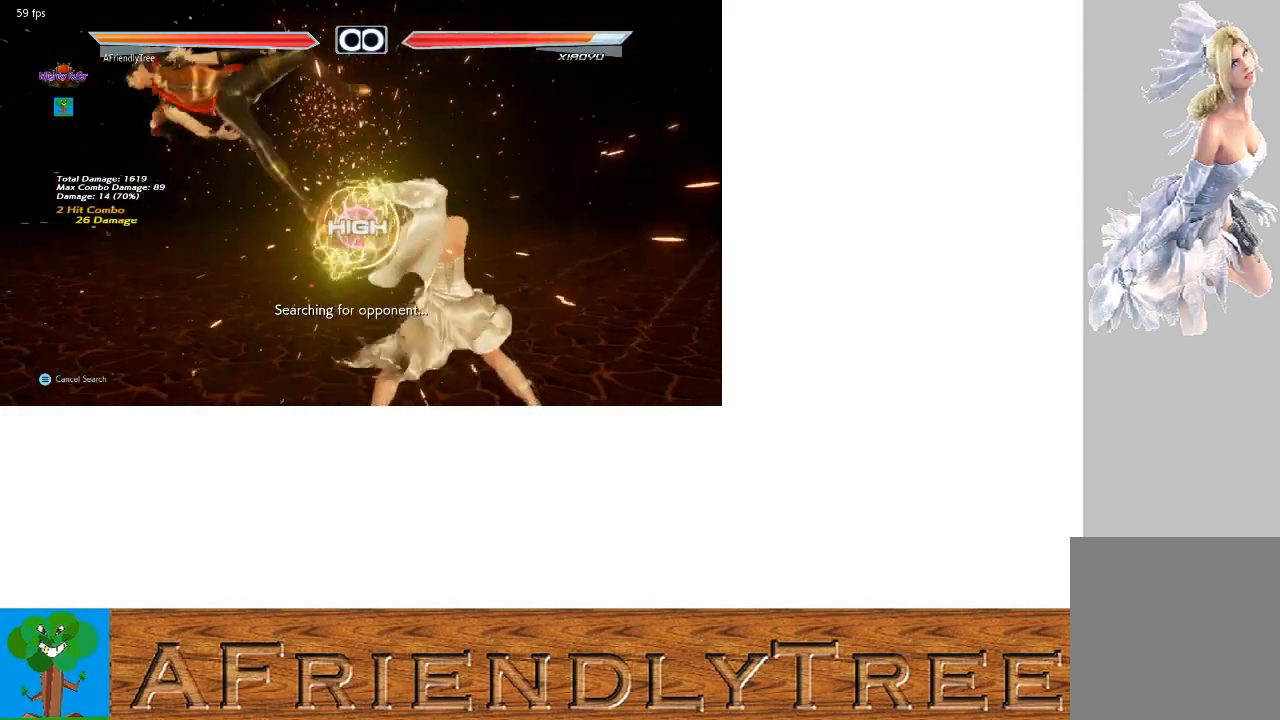
{"buttons": [], "left_stick": "center", "events": []}
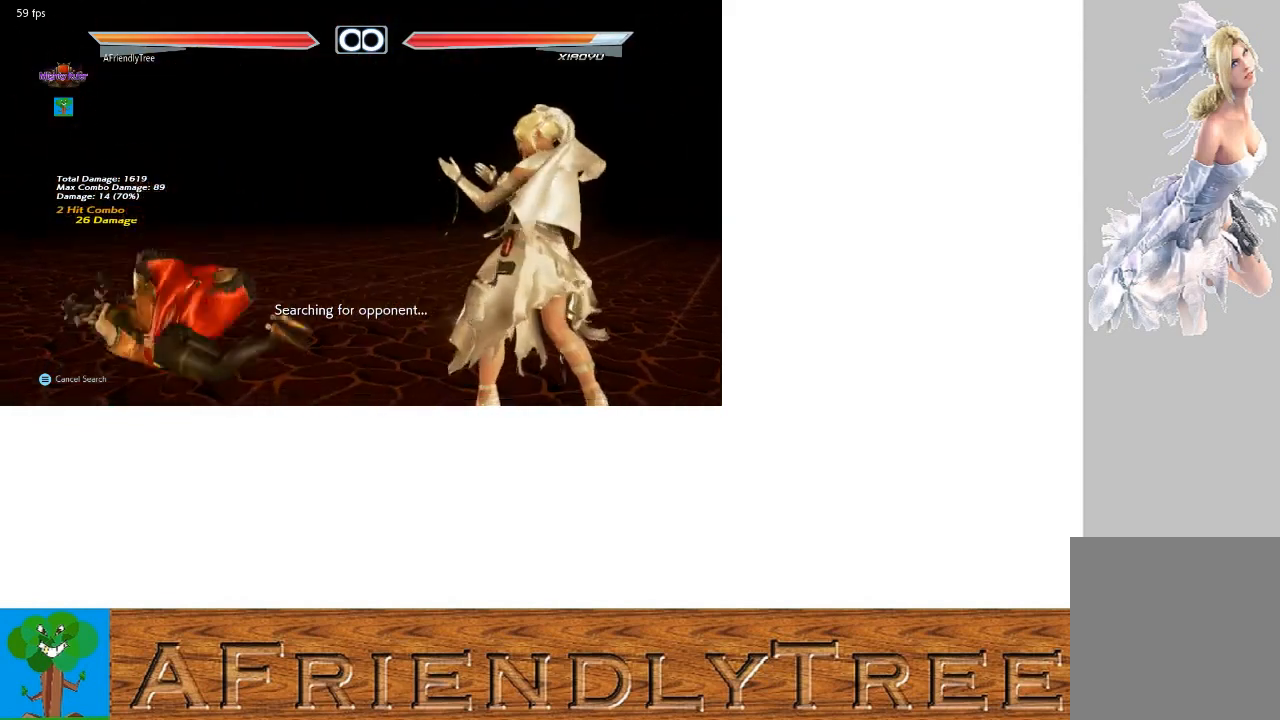
{"buttons": [], "left_stick": "left", "events": [[500, "left_stick", "left"]]}
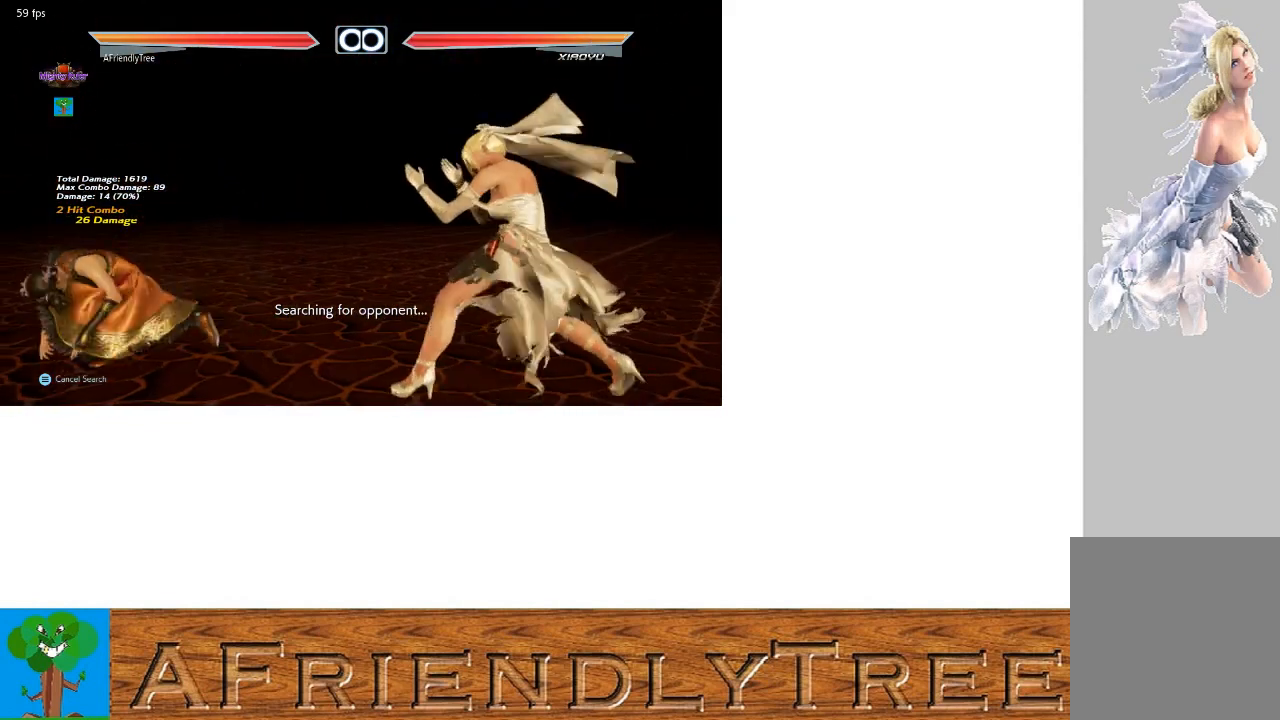
{"buttons": [], "left_stick": "center", "events": [[100, "left_stick", "center"]]}
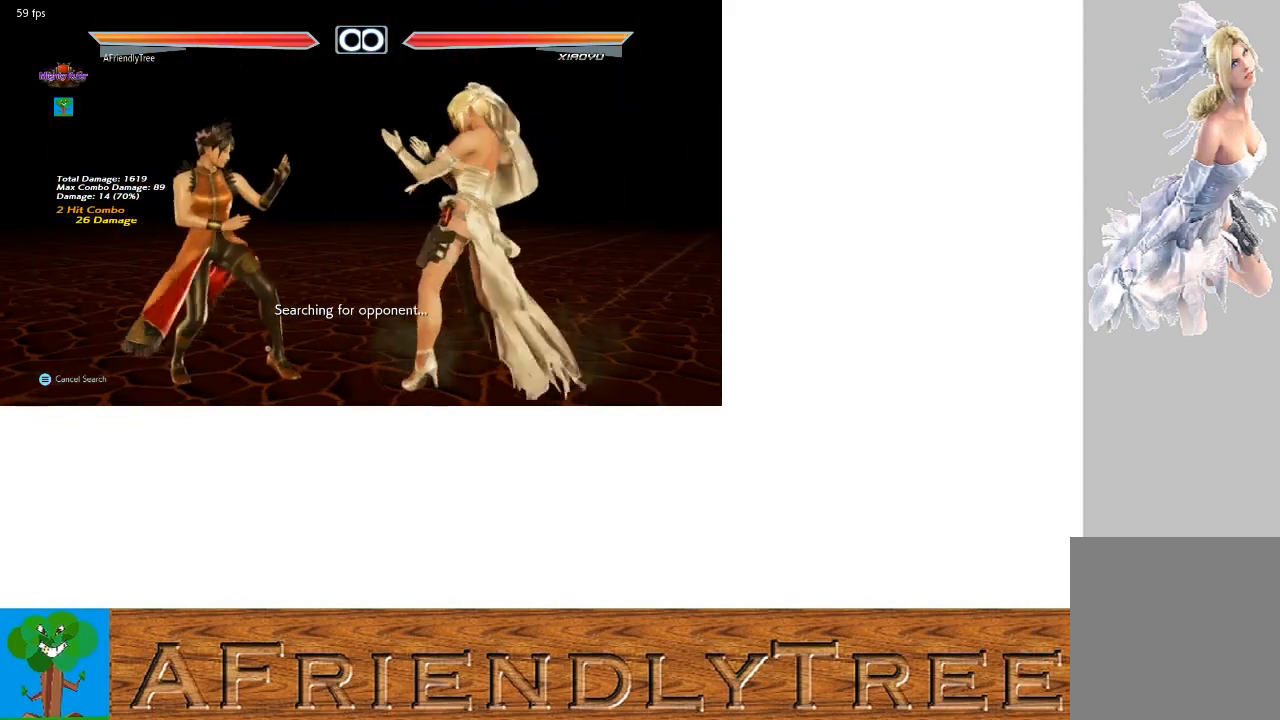
{"buttons": [], "left_stick": "center", "events": [[33, "left_stick", "down-left"], [67, "TRIANGLE", "down"], [367, "left_stick", "center"], [433, "TRIANGLE", "up"]]}
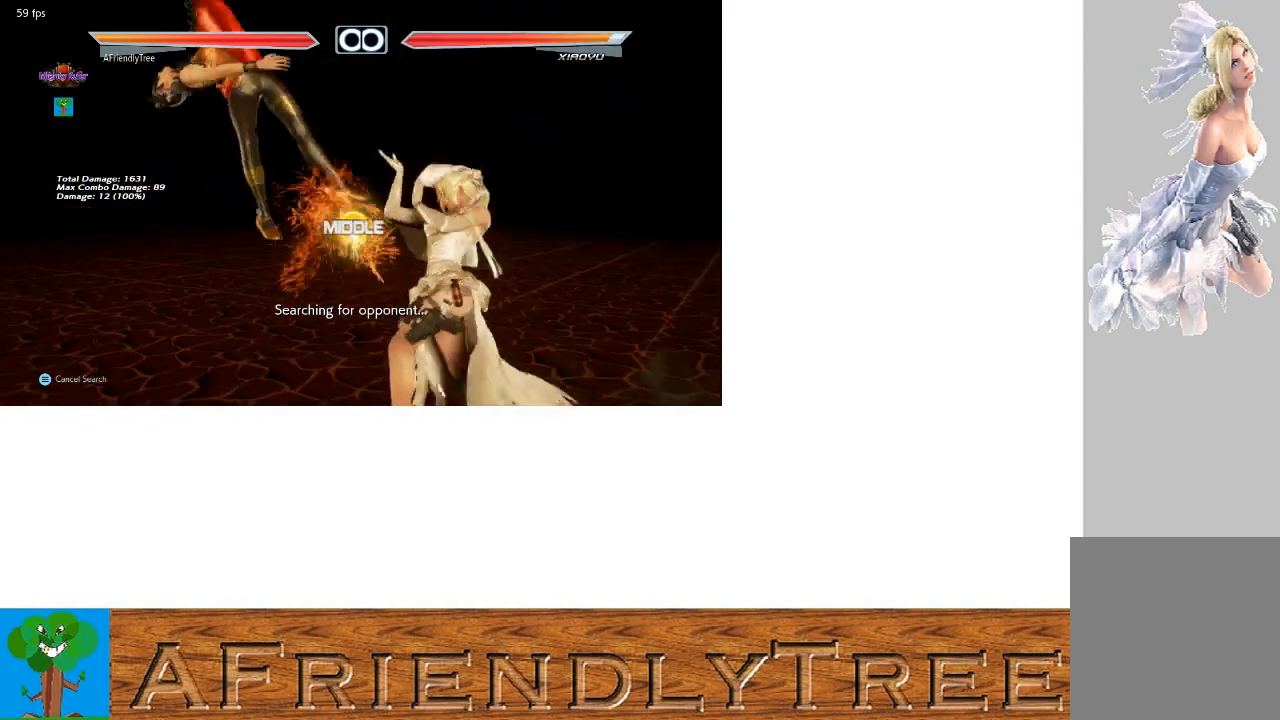
{"buttons": ["SQUARE"], "left_stick": "left", "events": [[200, "left_stick", "down"], [300, "left_stick", "left"], [333, "SQUARE", "down"]]}
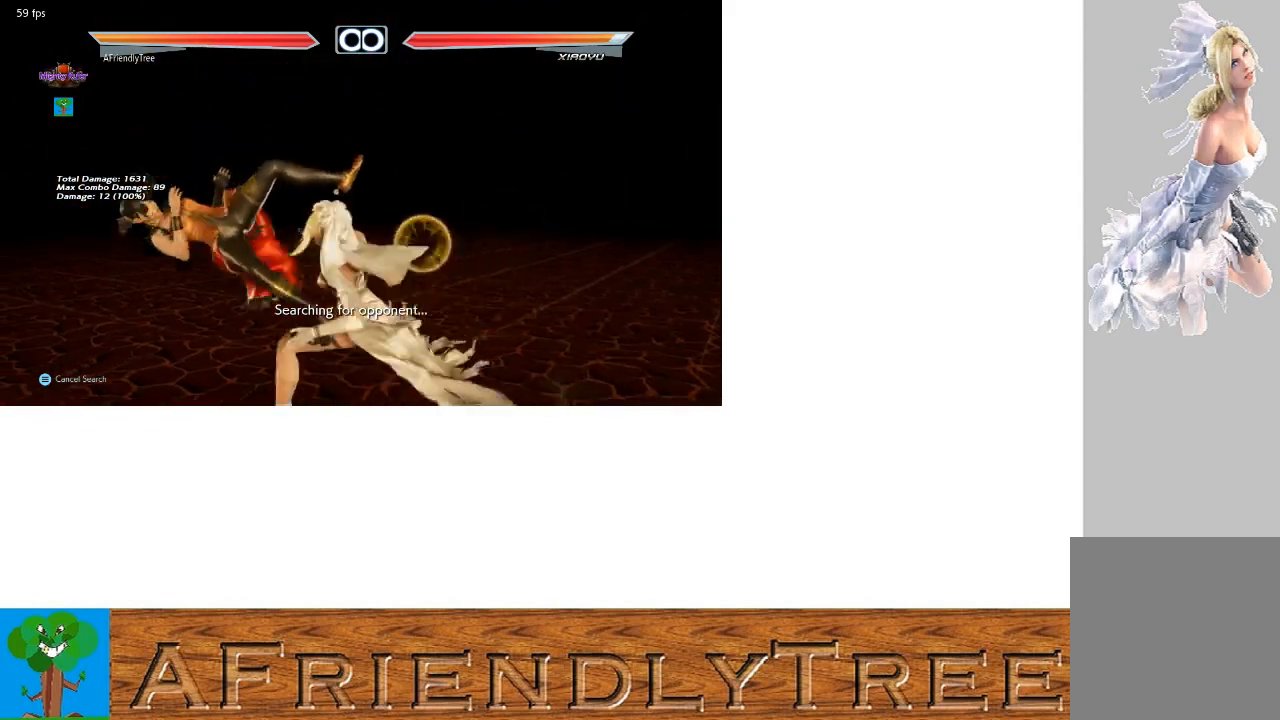
{"buttons": [], "left_stick": "down", "events": [[100, "left_stick", "center"], [233, "SQUARE", "up"], [467, "left_stick", "down"]]}
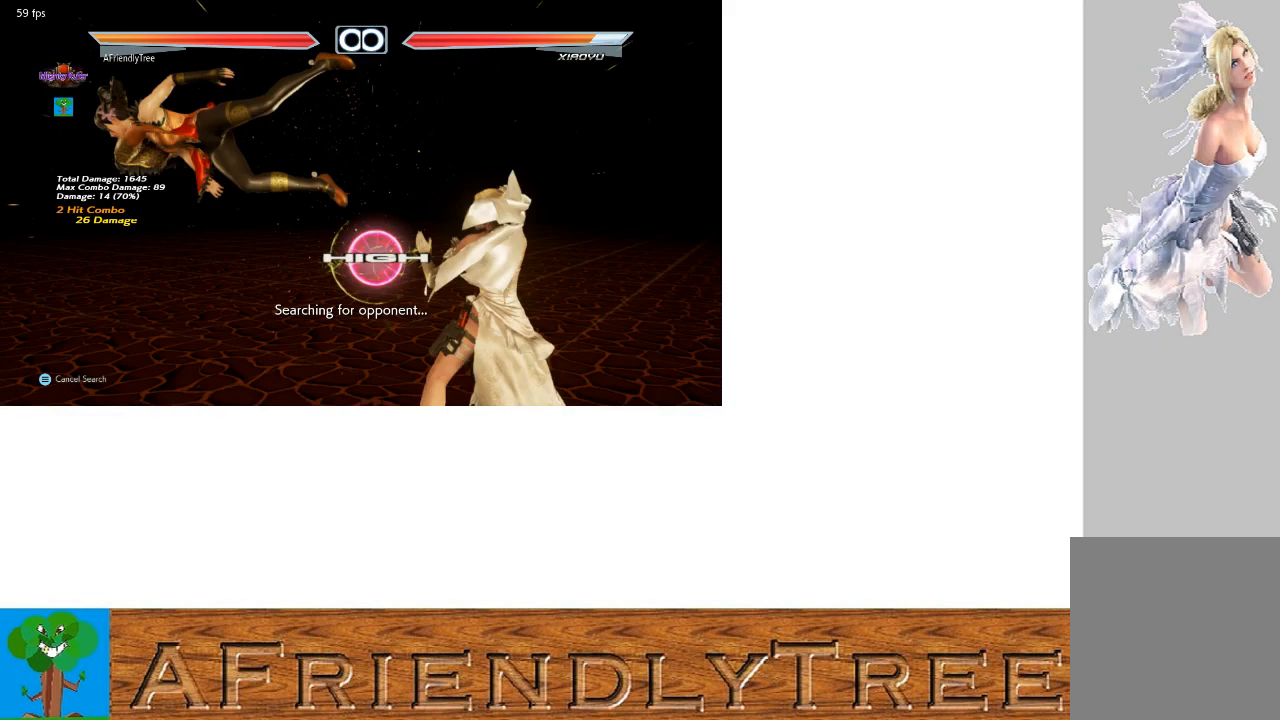
{"buttons": ["CROSS"], "left_stick": "left", "events": [[33, "left_stick", "left"], [67, "CROSS", "down"]]}
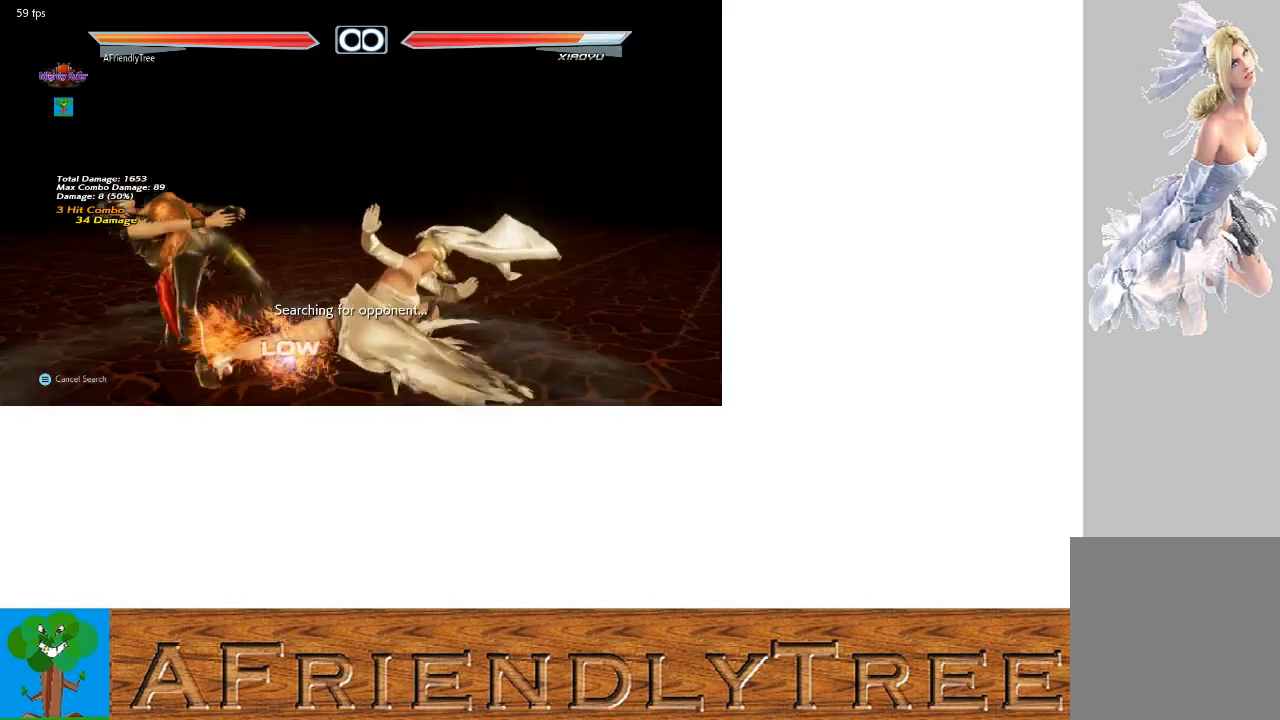
{"buttons": [], "left_stick": "center", "events": [[33, "left_stick", "center"], [67, "CROSS", "up"]]}